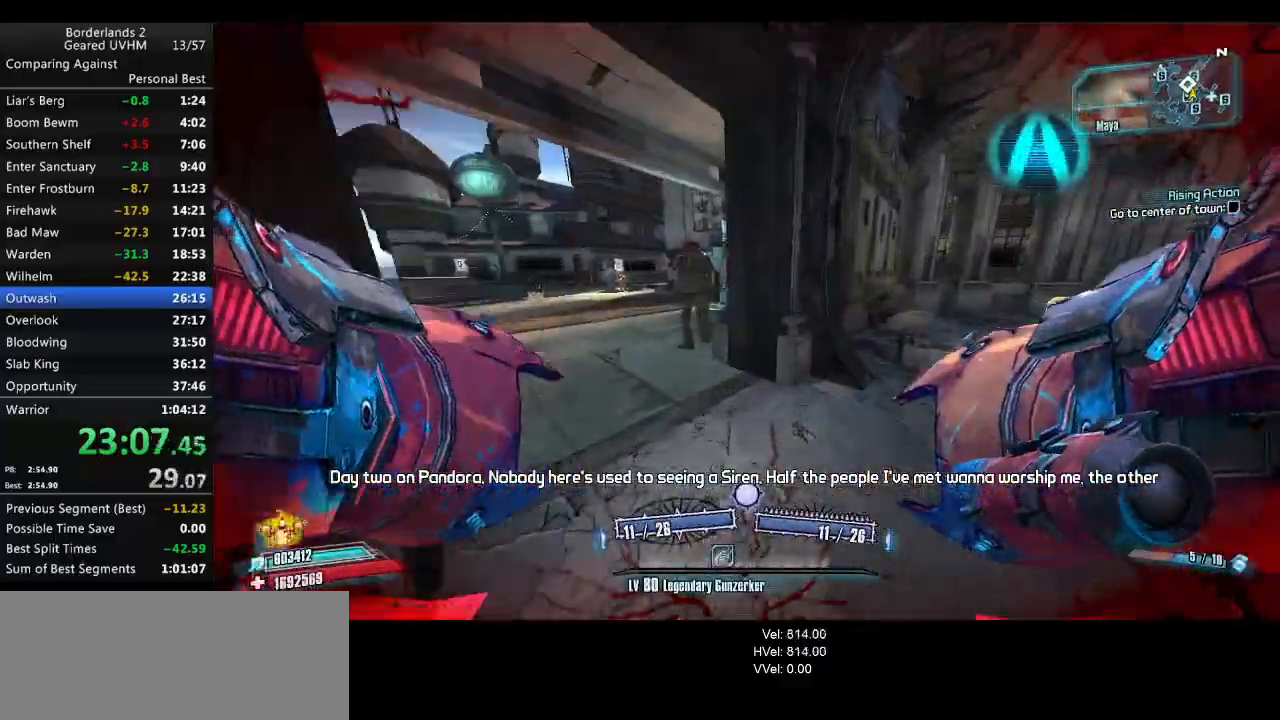
Gameplay with keyboard and mouse; each line is a JSON object with the keys and mouse buttons held at the frame after it. "events" lists presses ("down") and releases ("up") of "1", "2", "3", "4", "5", "6", "a", "alt", "backspace", "c", "ctrl", "d", "down", "e", "end", "escape", "f", "g", "left", "q", "r", "return", "right", "s", "shift", "space", "t", "tab", "up", "v", "w", "x", "y", "z", "mouse_left", "mouse_middle", "mouse_right", "mouse_wheel_up" and "mouse_wheel_down" between this image and that frame as [ms after this image, input, new state], when the widget could be followed in between. "mouse_left", "mouse_middle", "mouse_right", "mouse_wheel_up", "mouse_wheel_down" = the "left", "middle", "right", "wheel_up", "wheel_down" buttons of the "mouse" list. No other keys are recorded. Mouse movement is not recorded.
{"keys": ["a", "w"], "mouse": ["left", "right"], "events": [[17, "a", "down"], [283, "w", "up"], [367, "shift", "up"], [400, "mouse_left", "down"], [400, "mouse_right", "down"], [483, "w", "down"]]}
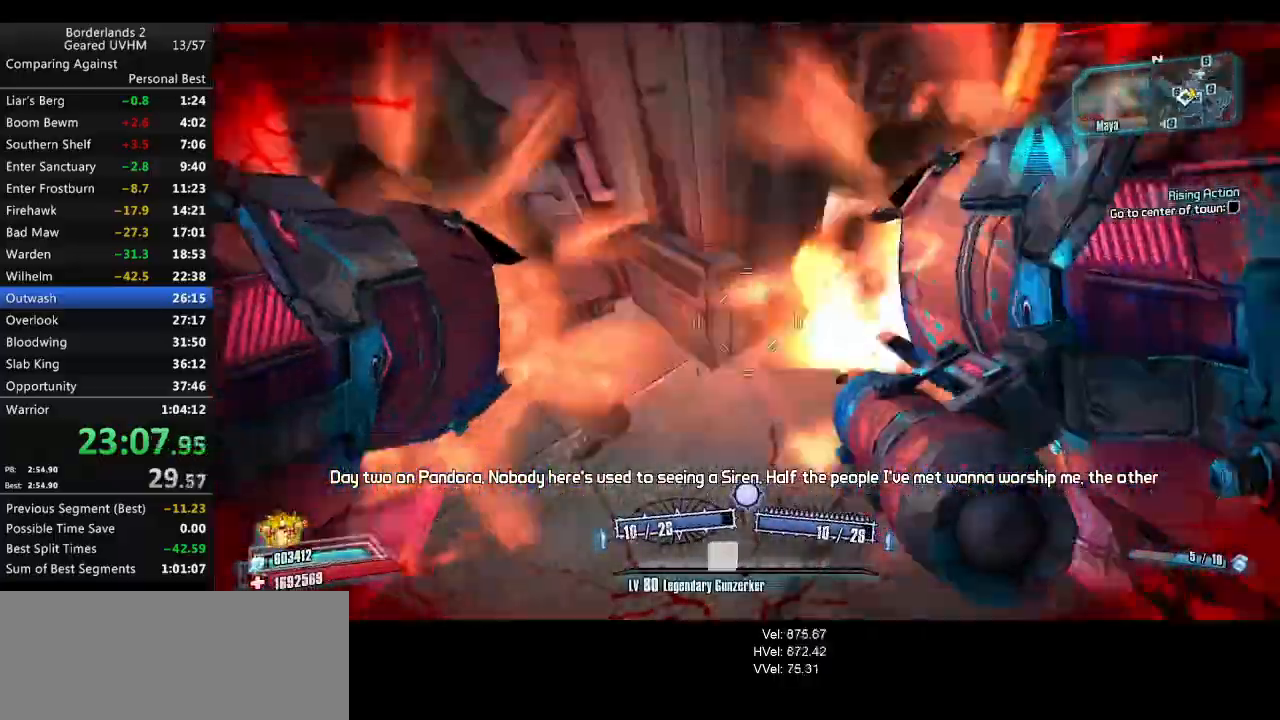
{"keys": ["a", "shift", "w"], "mouse": [], "events": [[17, "mouse_left", "up"], [17, "mouse_right", "up"], [67, "a", "up"], [333, "d", "down"], [367, "a", "down"], [383, "d", "up"], [450, "shift", "down"]]}
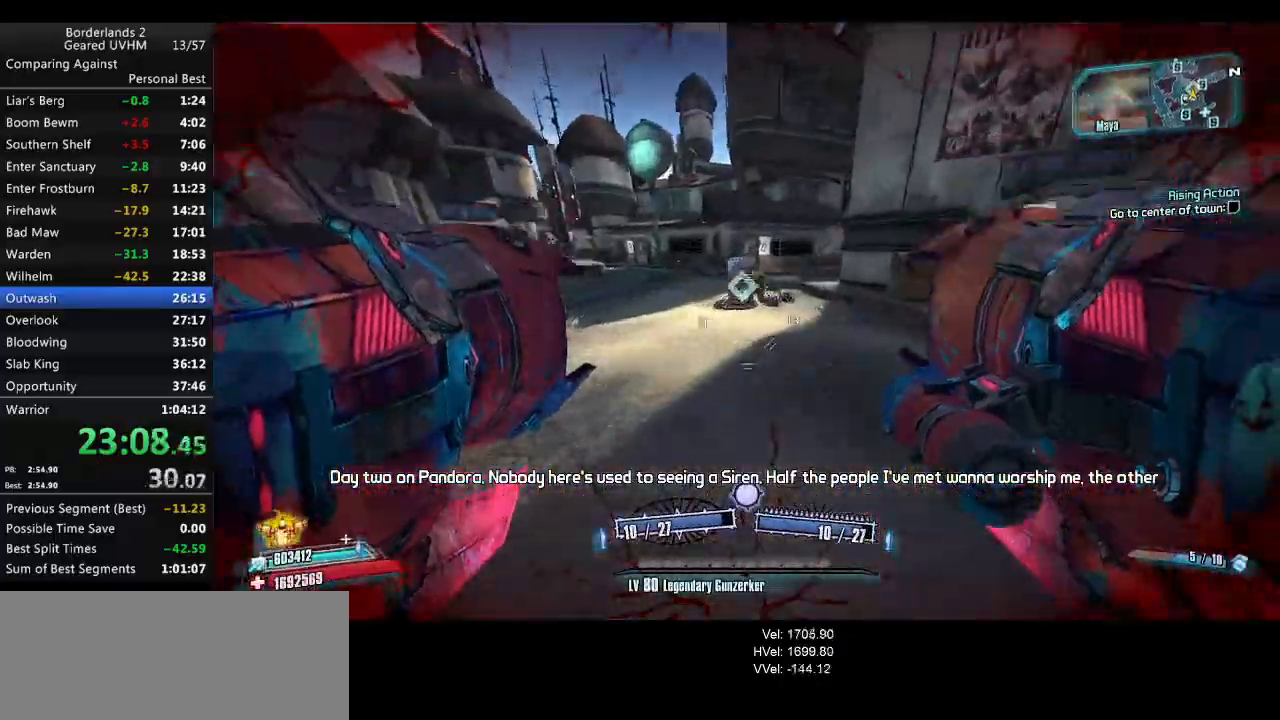
{"keys": ["tab", "w"], "mouse": [], "events": [[117, "a", "up"], [150, "shift", "up"], [350, "tab", "down"]]}
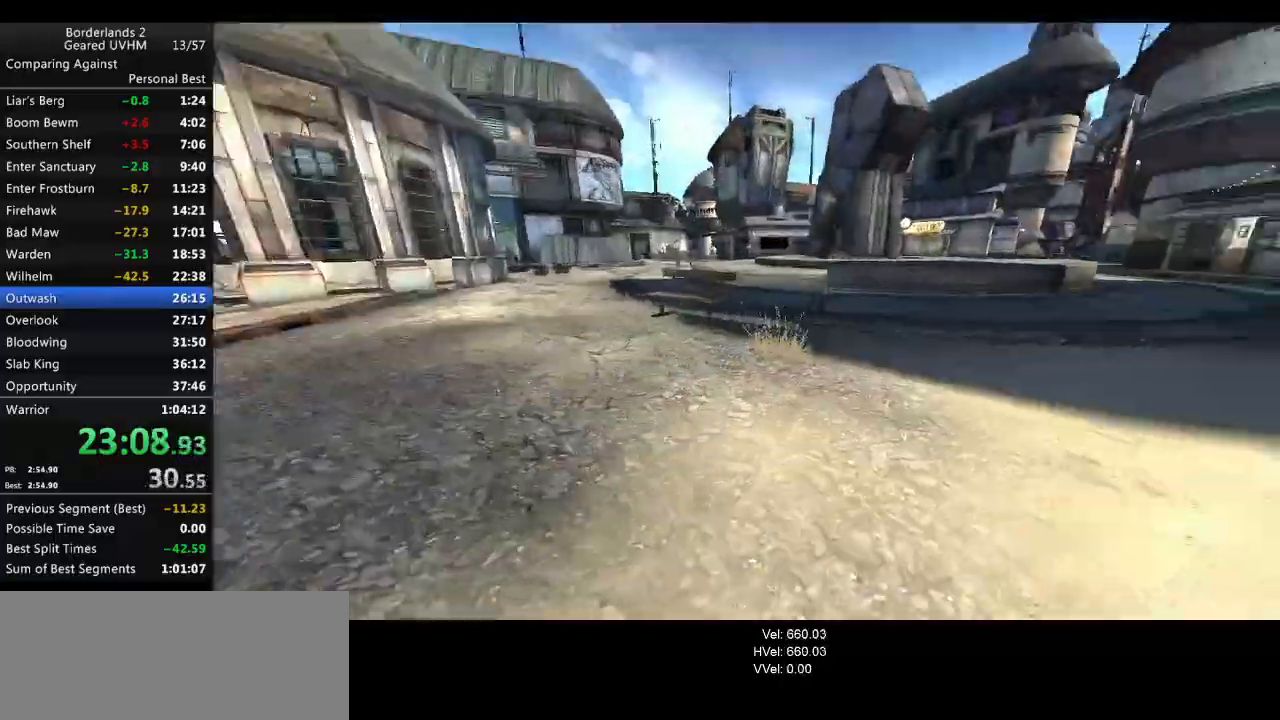
{"keys": [], "mouse": [], "events": [[83, "tab", "up"], [117, "w", "up"]]}
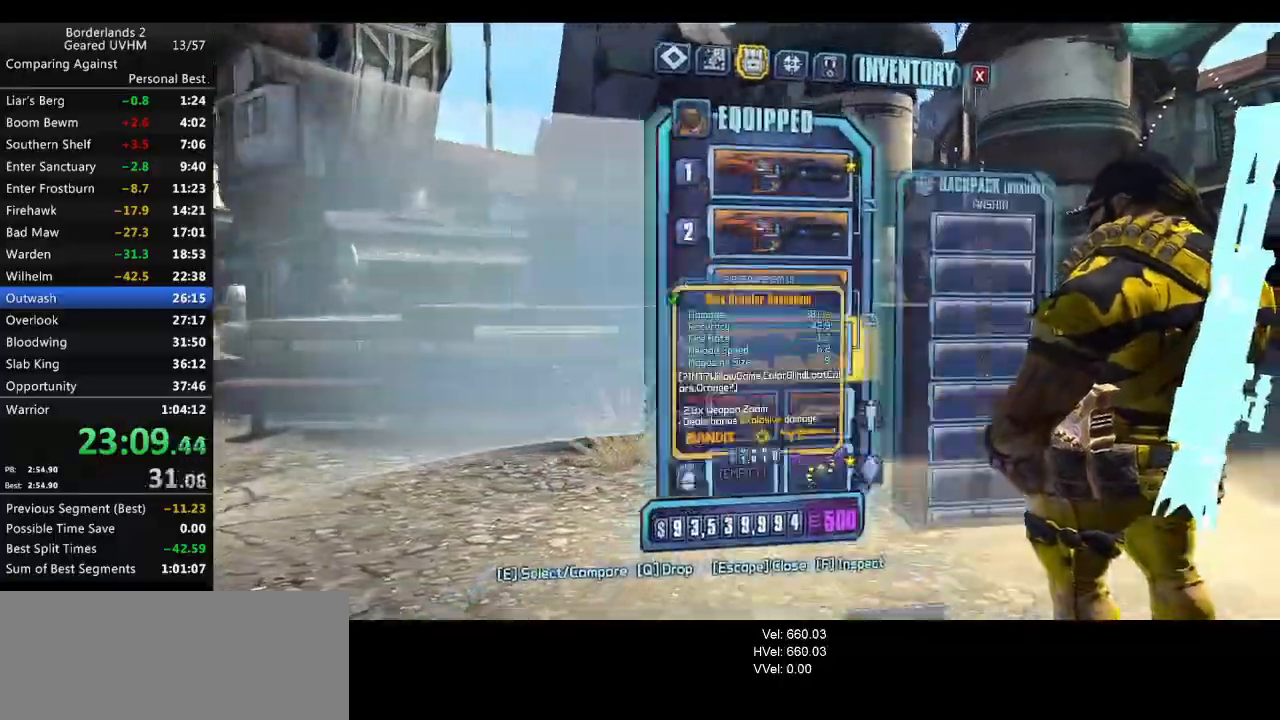
{"keys": ["a", "w"], "mouse": [], "events": [[67, "right", "down"], [100, "backspace", "down"], [167, "escape", "down"], [167, "right", "up"], [200, "backspace", "up"], [250, "escape", "up"], [400, "a", "down"], [400, "w", "down"], [417, "shift", "down"], [483, "shift", "up"]]}
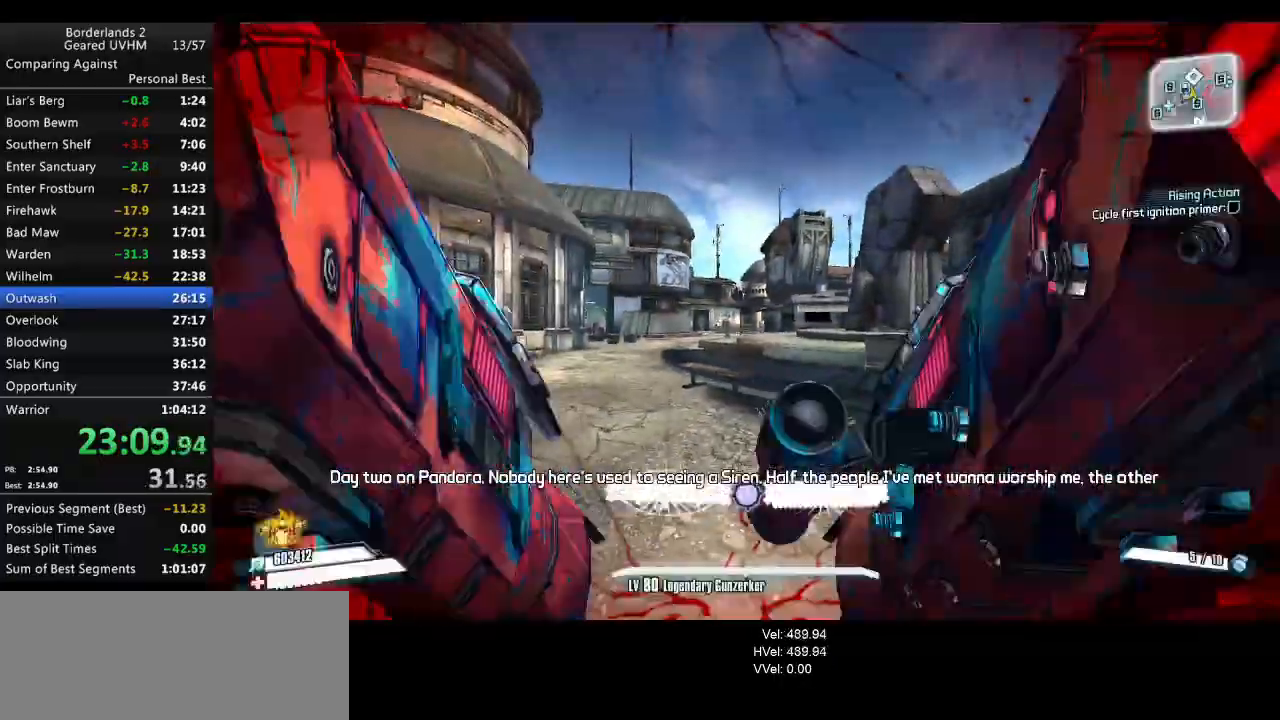
{"keys": ["a", "w"], "mouse": [], "events": [[250, "space", "down"], [300, "mouse_left", "down"], [300, "mouse_right", "down"], [417, "mouse_left", "up"], [417, "mouse_right", "up"], [417, "space", "up"]]}
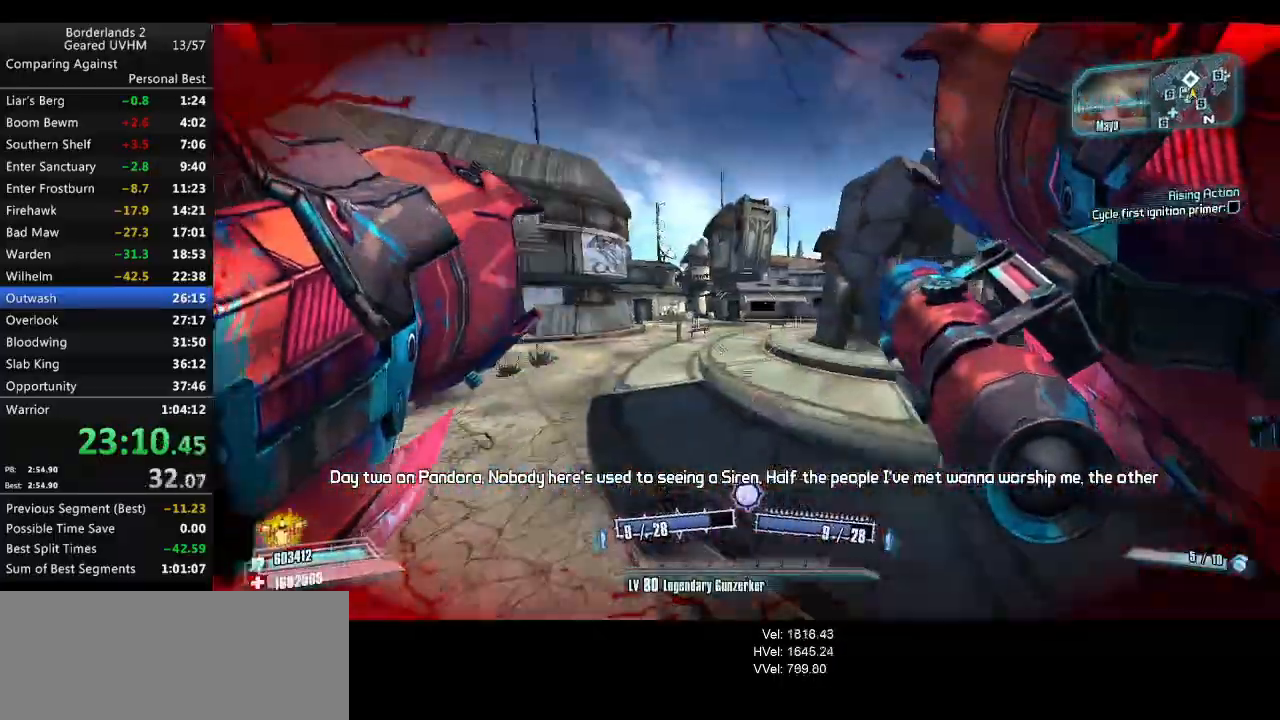
{"keys": ["d"], "mouse": [], "events": [[83, "w", "up"], [333, "a", "up"], [333, "d", "down"]]}
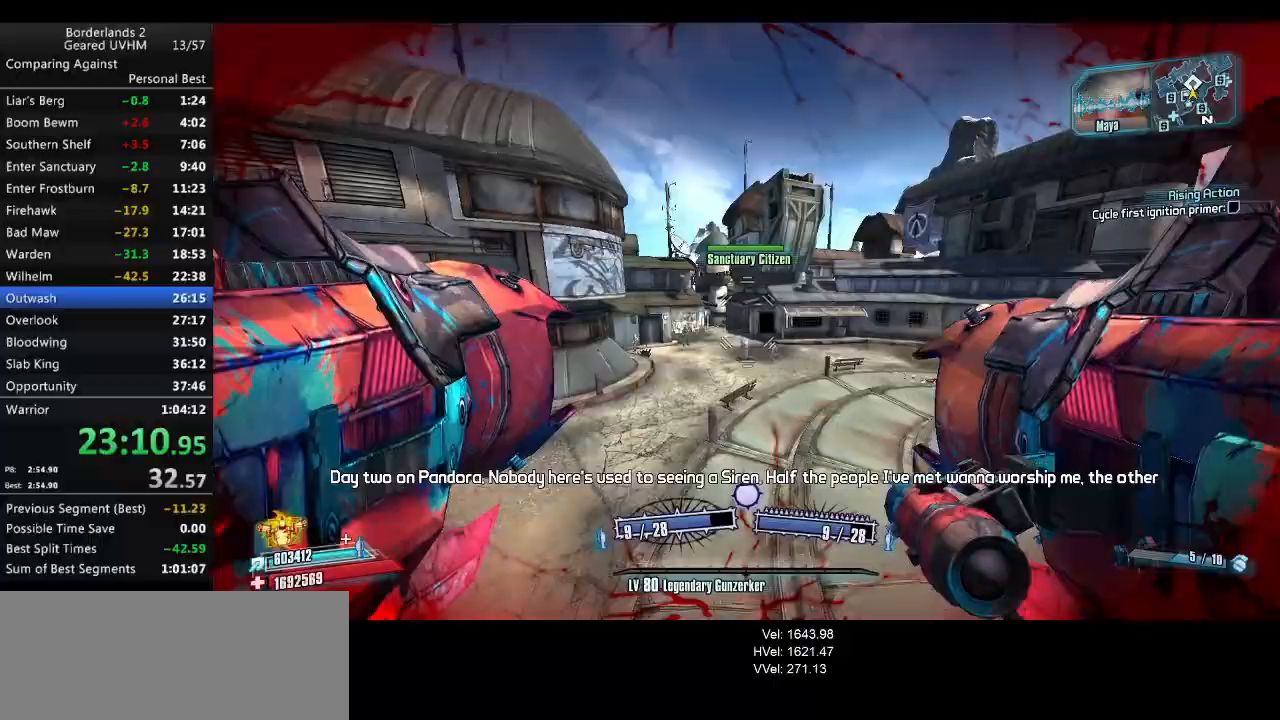
{"keys": ["shift", "w"], "mouse": [], "events": [[300, "w", "down"], [333, "shift", "down"], [467, "d", "up"]]}
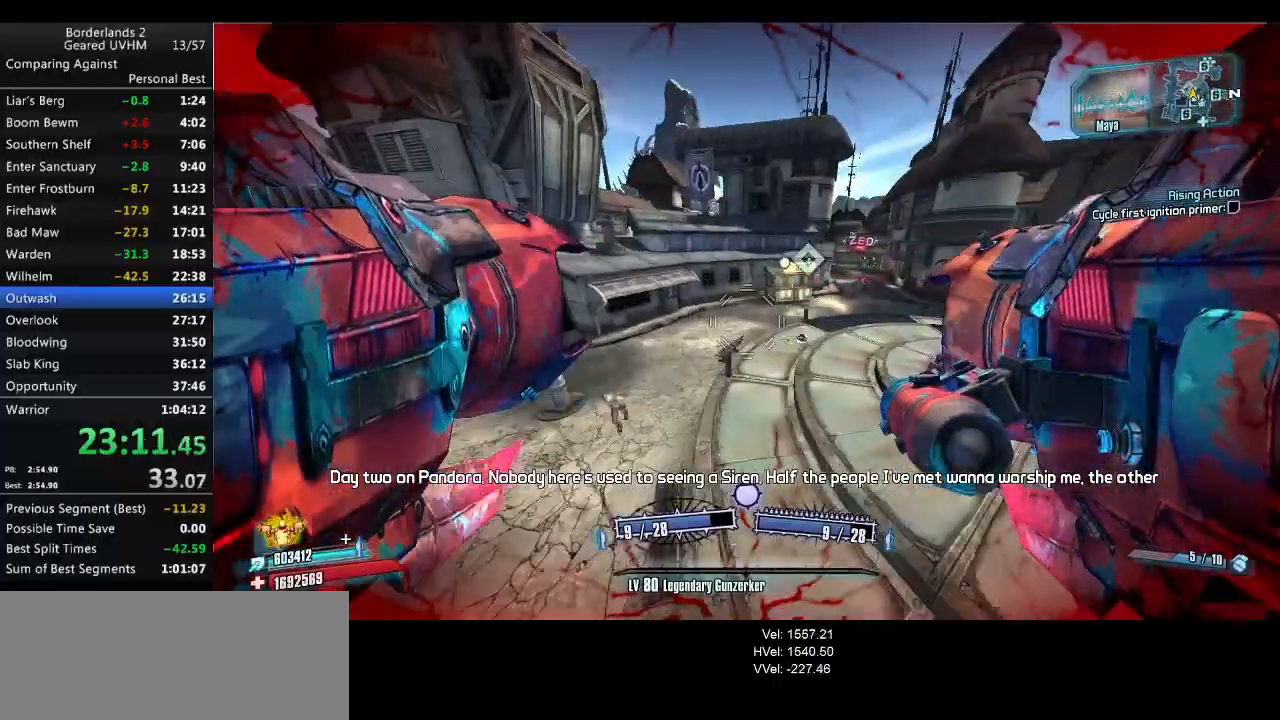
{"keys": ["shift", "w"], "mouse": ["wheel_down"], "events": [[67, "a", "down"], [183, "mouse_wheel_down", "down"], [233, "a", "up"]]}
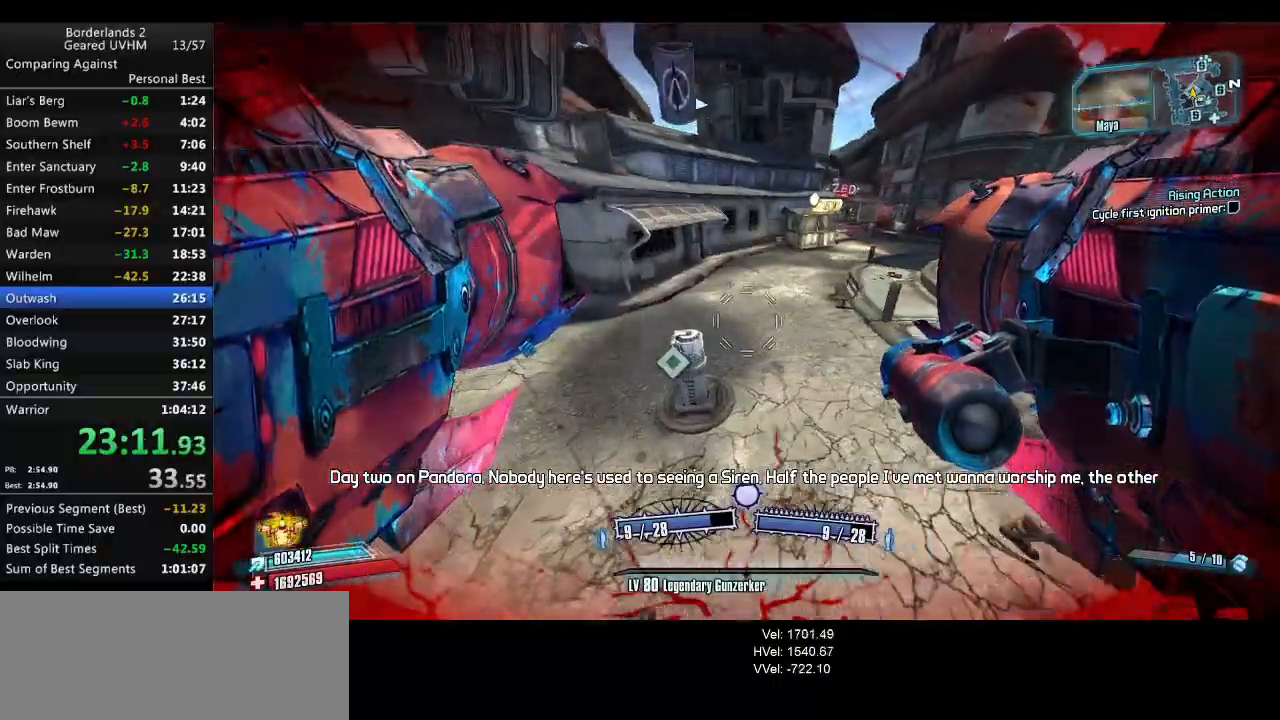
{"keys": ["a", "shift", "w"], "mouse": ["wheel_down"], "events": [[433, "a", "down"]]}
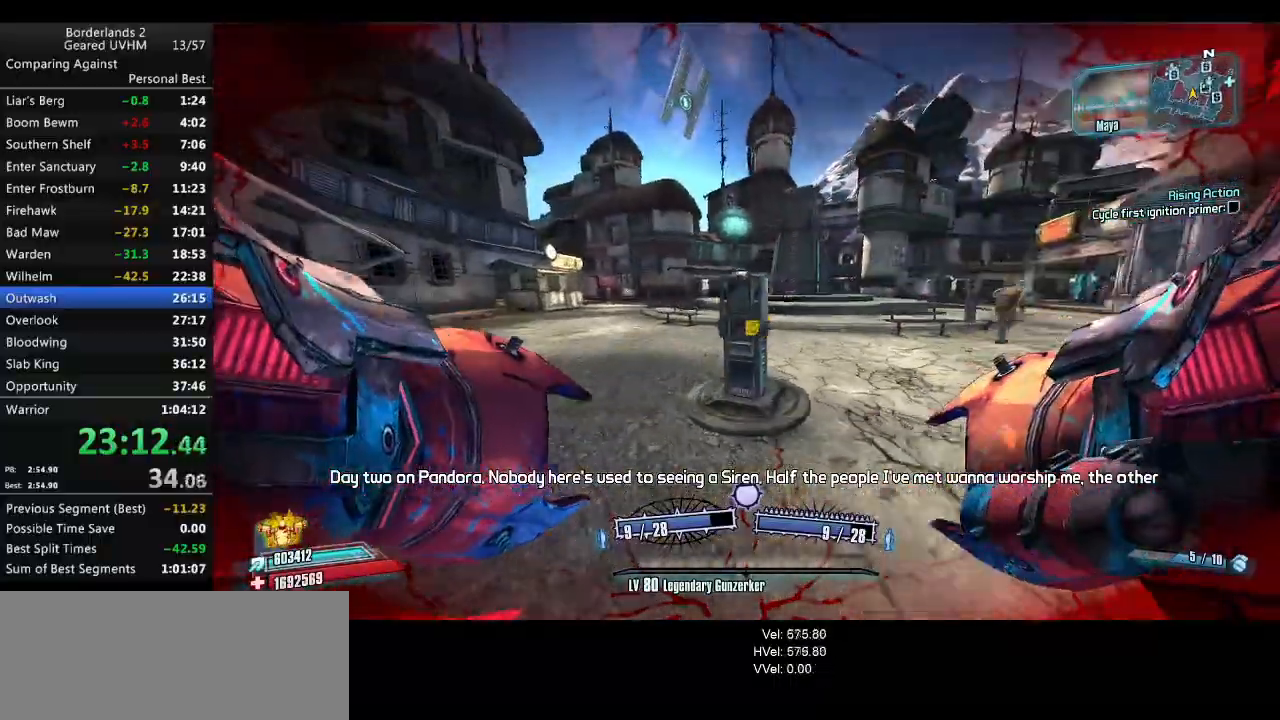
{"keys": ["a", "w"], "mouse": ["wheel_down"], "events": [[267, "w", "up"], [333, "mouse_left", "down"], [350, "mouse_right", "down"], [450, "mouse_left", "up"], [450, "shift", "up"], [450, "w", "down"], [500, "mouse_right", "up"]]}
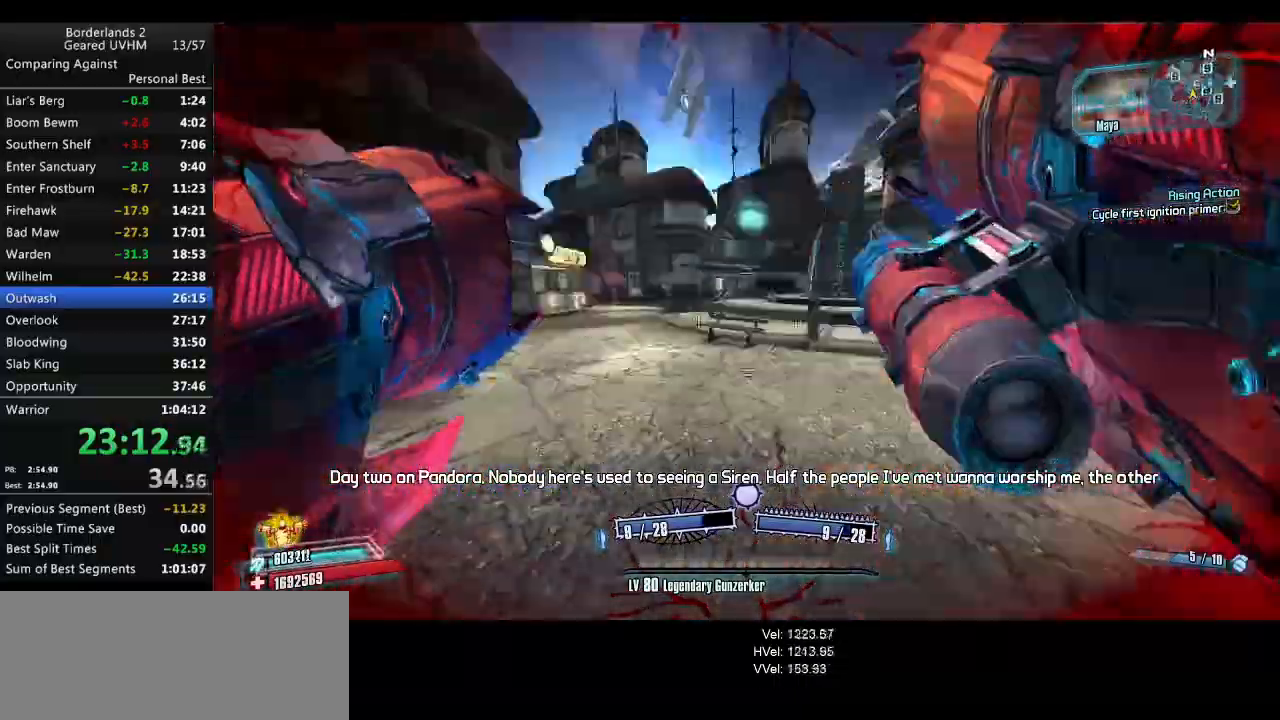
{"keys": ["d", "shift", "w"], "mouse": [], "events": [[17, "a", "up"], [100, "d", "down"], [150, "d", "up"], [233, "mouse_wheel_down", "up"], [367, "d", "down"], [433, "shift", "down"]]}
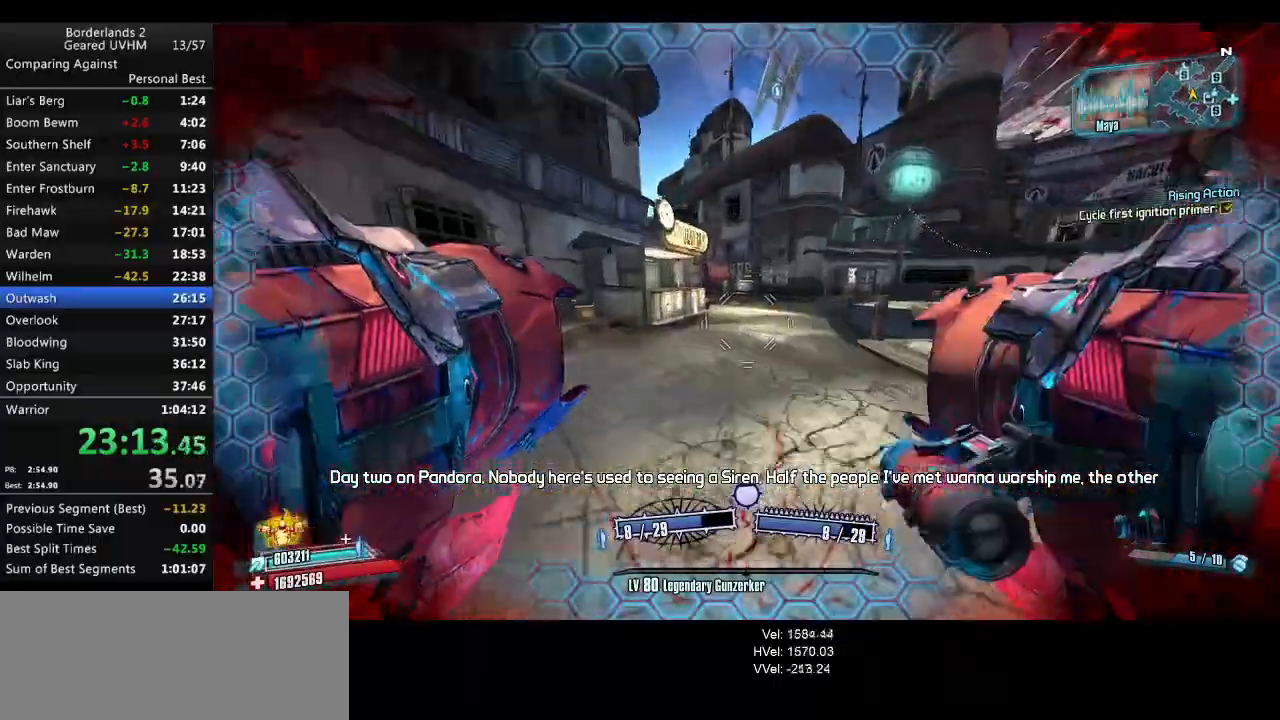
{"keys": ["shift", "w"], "mouse": [], "events": [[17, "d", "up"], [417, "shift", "up"], [483, "shift", "down"]]}
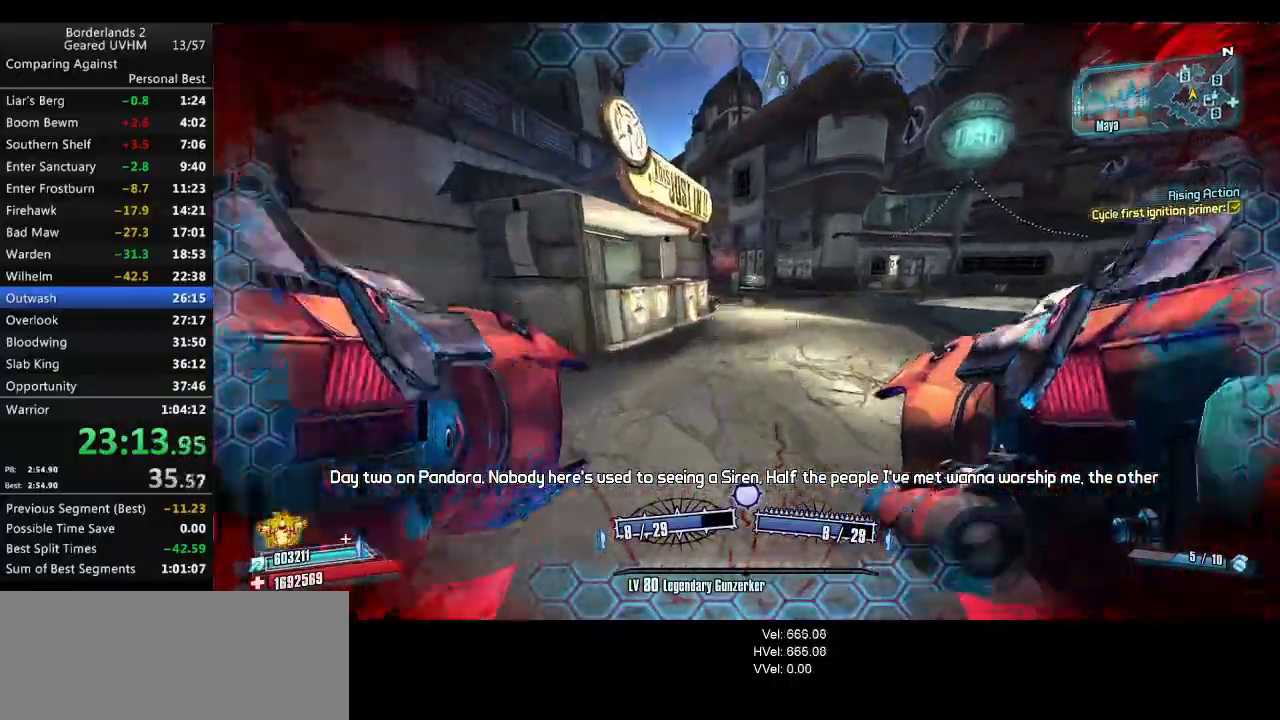
{"keys": ["w"], "mouse": [], "events": [[167, "shift", "up"]]}
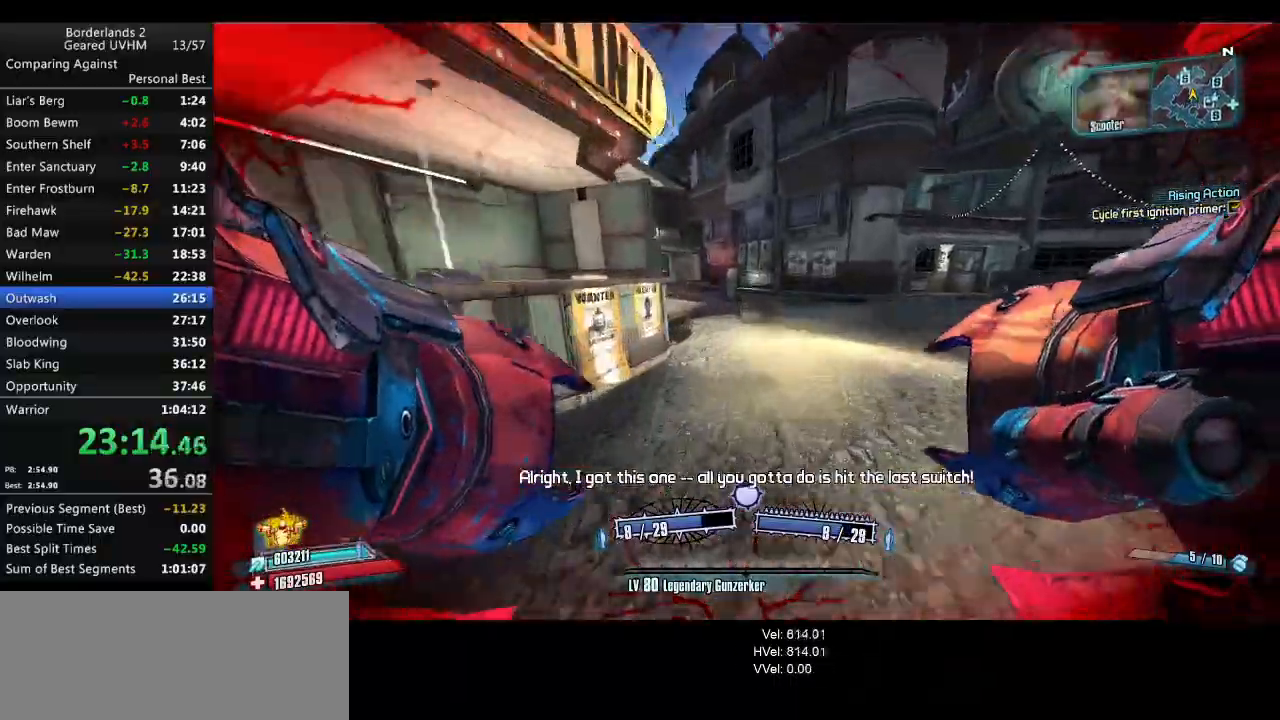
{"keys": [], "mouse": [], "events": [[83, "tab", "down"], [267, "tab", "up"], [317, "w", "up"]]}
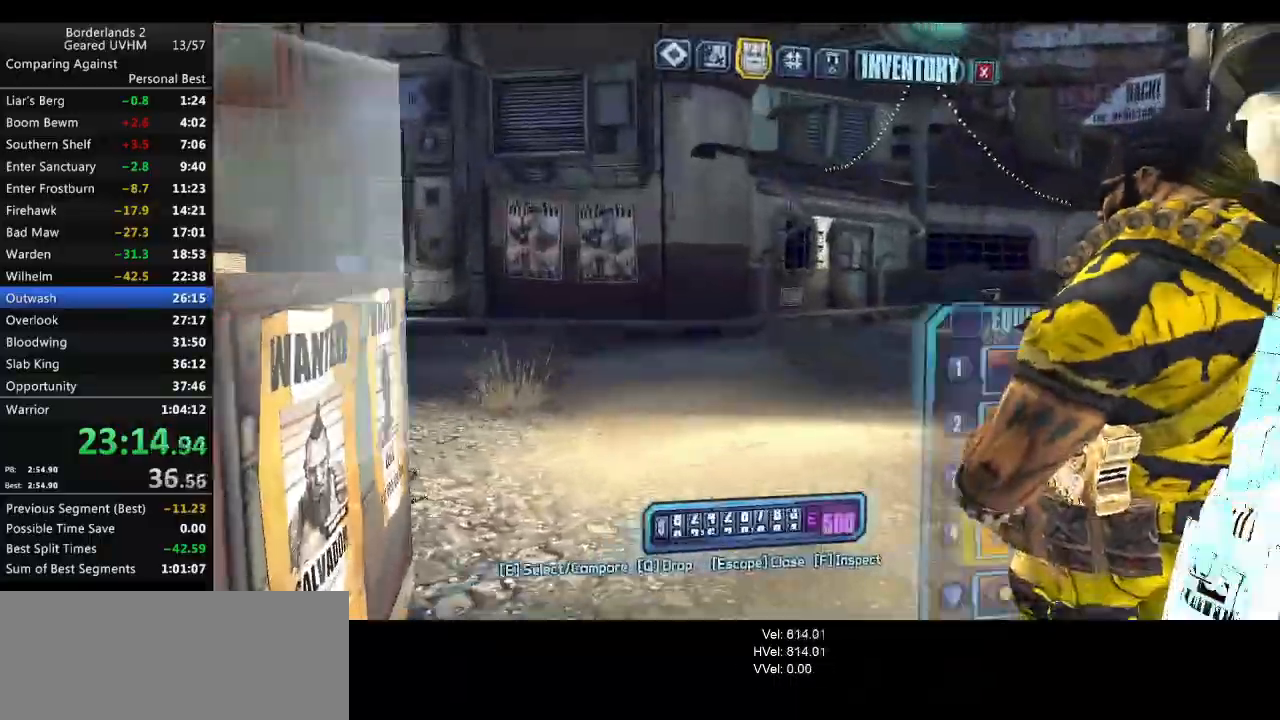
{"keys": ["w"], "mouse": [], "events": [[200, "right", "down"], [233, "backspace", "down"], [267, "escape", "down"], [300, "right", "up"], [317, "backspace", "up"], [367, "escape", "up"], [500, "w", "down"]]}
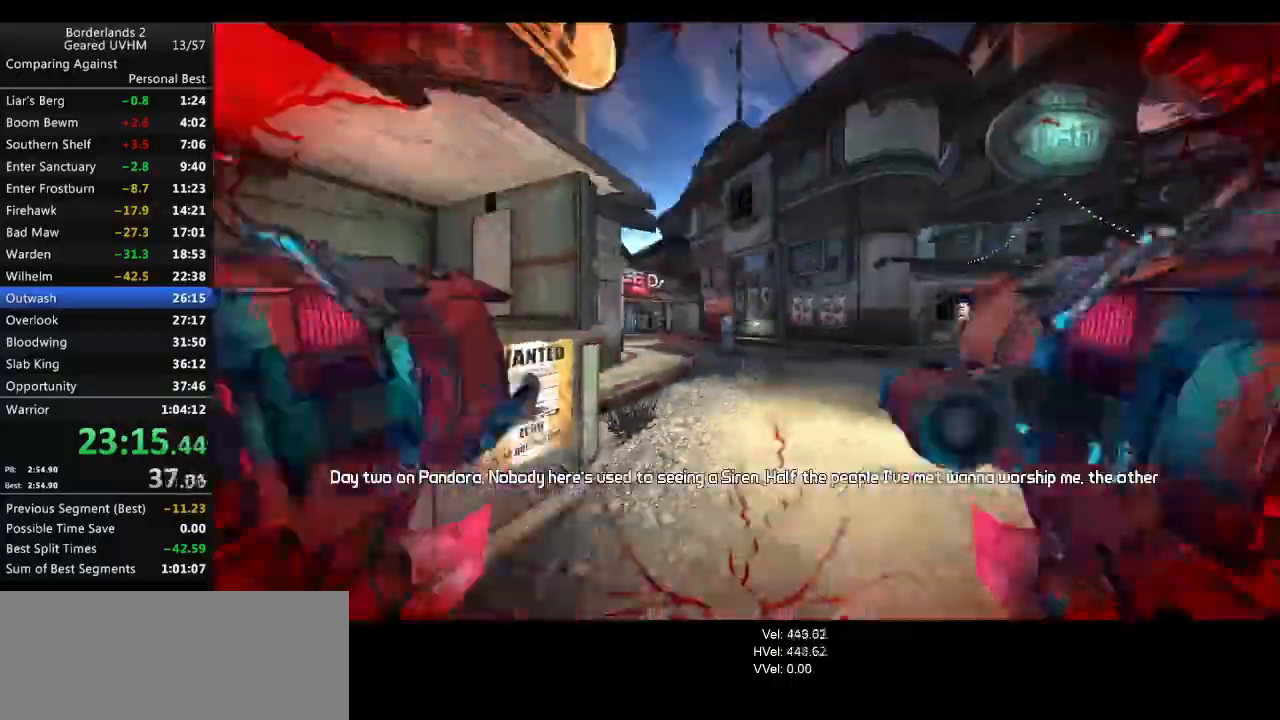
{"keys": ["a", "shift", "w"], "mouse": [], "events": [[33, "shift", "down"], [417, "a", "down"]]}
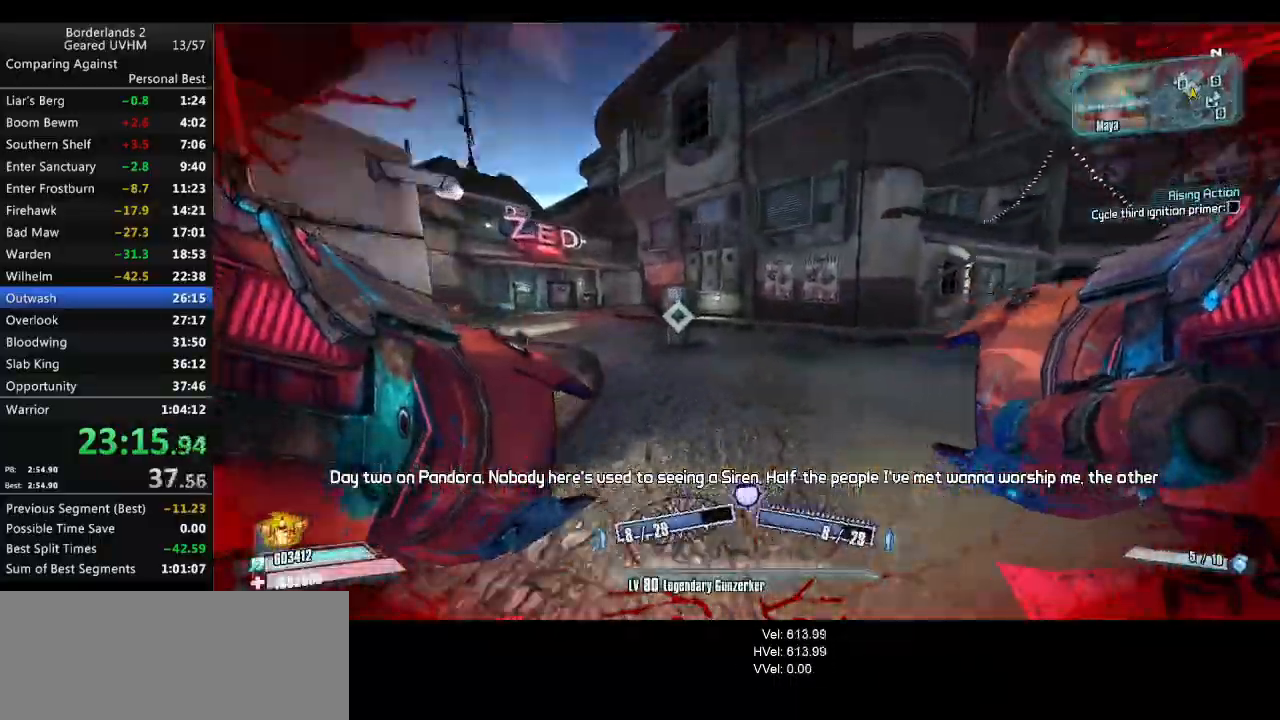
{"keys": ["a", "shift", "w"], "mouse": ["wheel_down"], "events": [[200, "mouse_wheel_down", "down"]]}
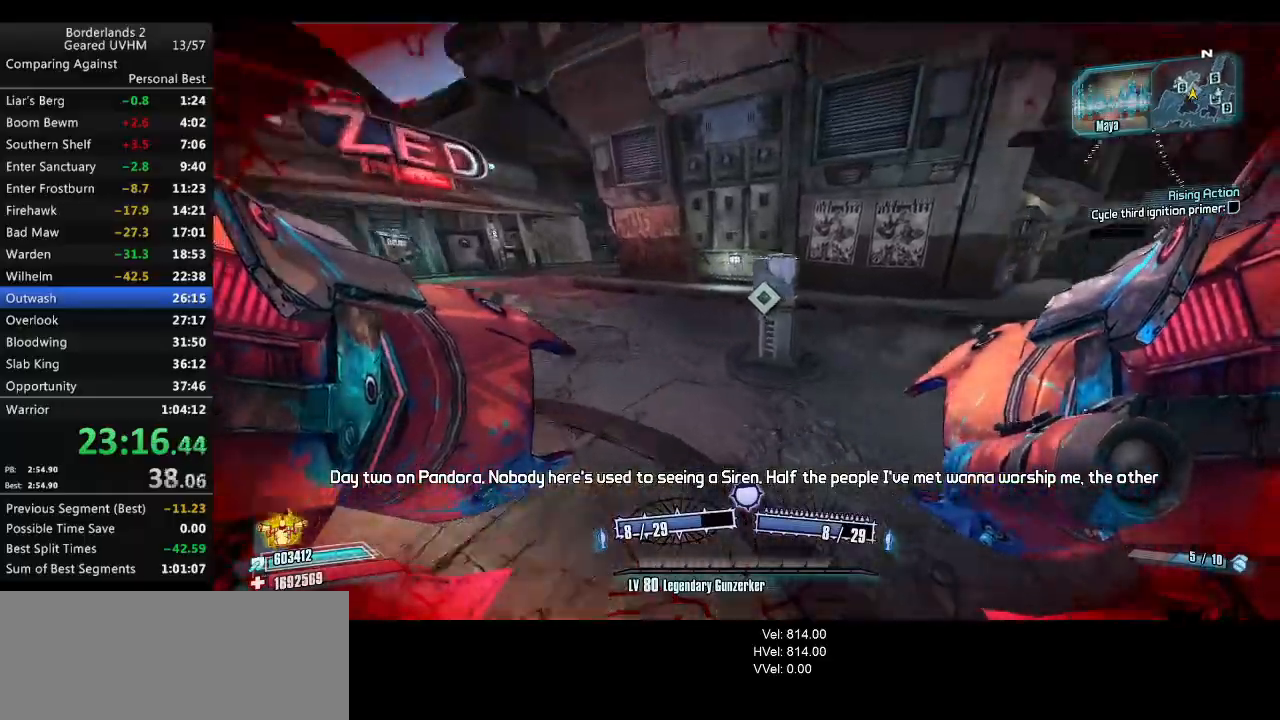
{"keys": ["shift", "w"], "mouse": ["wheel_down"], "events": [[467, "a", "up"]]}
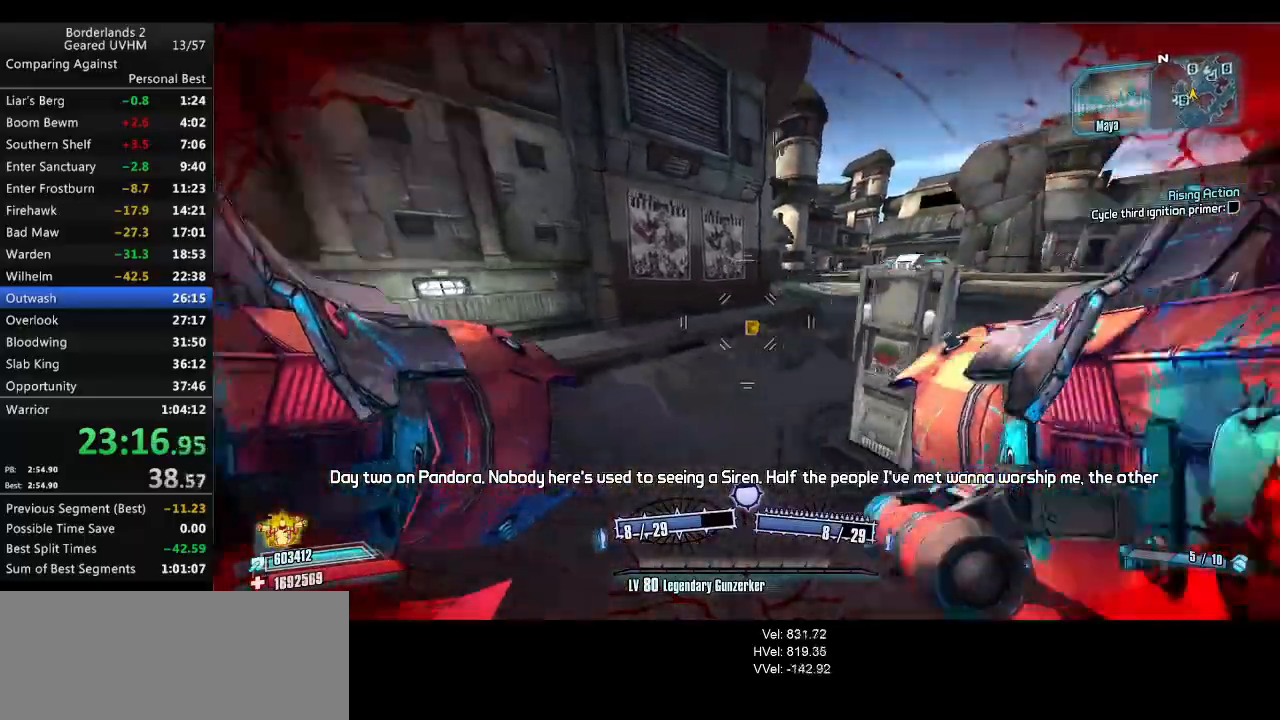
{"keys": ["shift", "w"], "mouse": [], "events": [[217, "mouse_wheel_down", "up"], [267, "d", "down"], [467, "d", "up"]]}
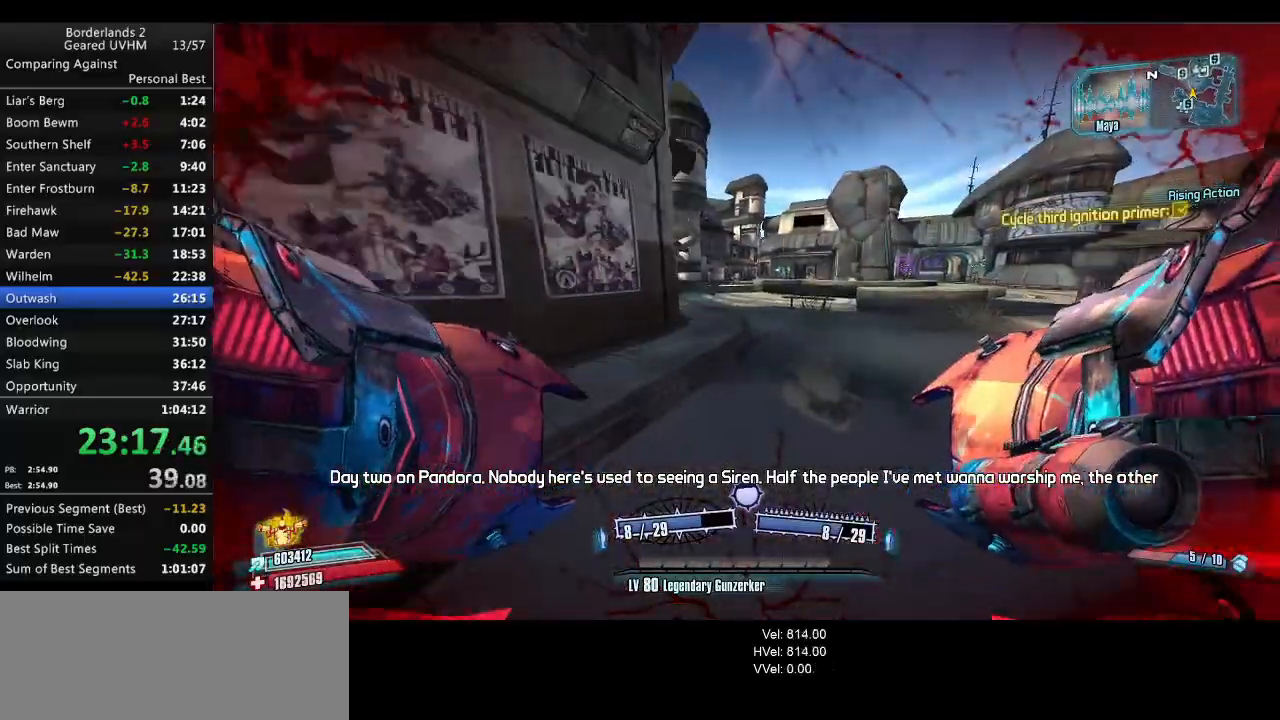
{"keys": ["w"], "mouse": [], "events": [[83, "d", "down"], [200, "d", "up"], [217, "shift", "up"]]}
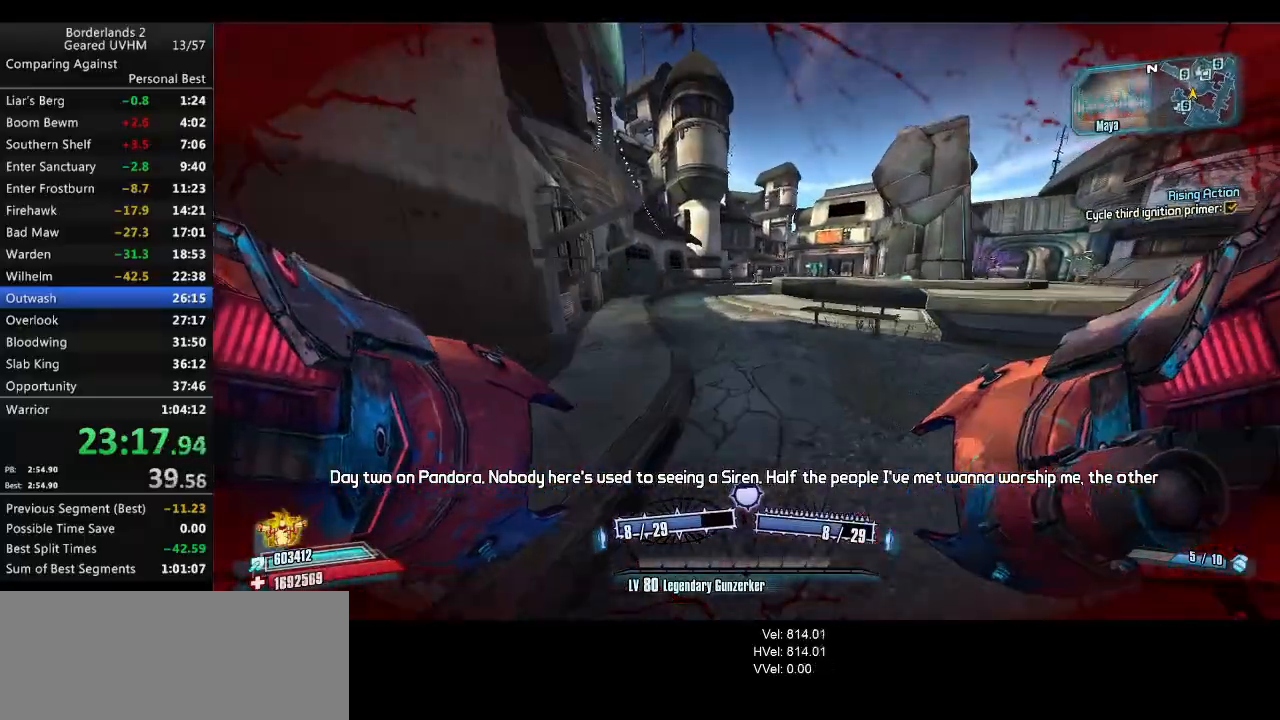
{"keys": ["w"], "mouse": [], "events": []}
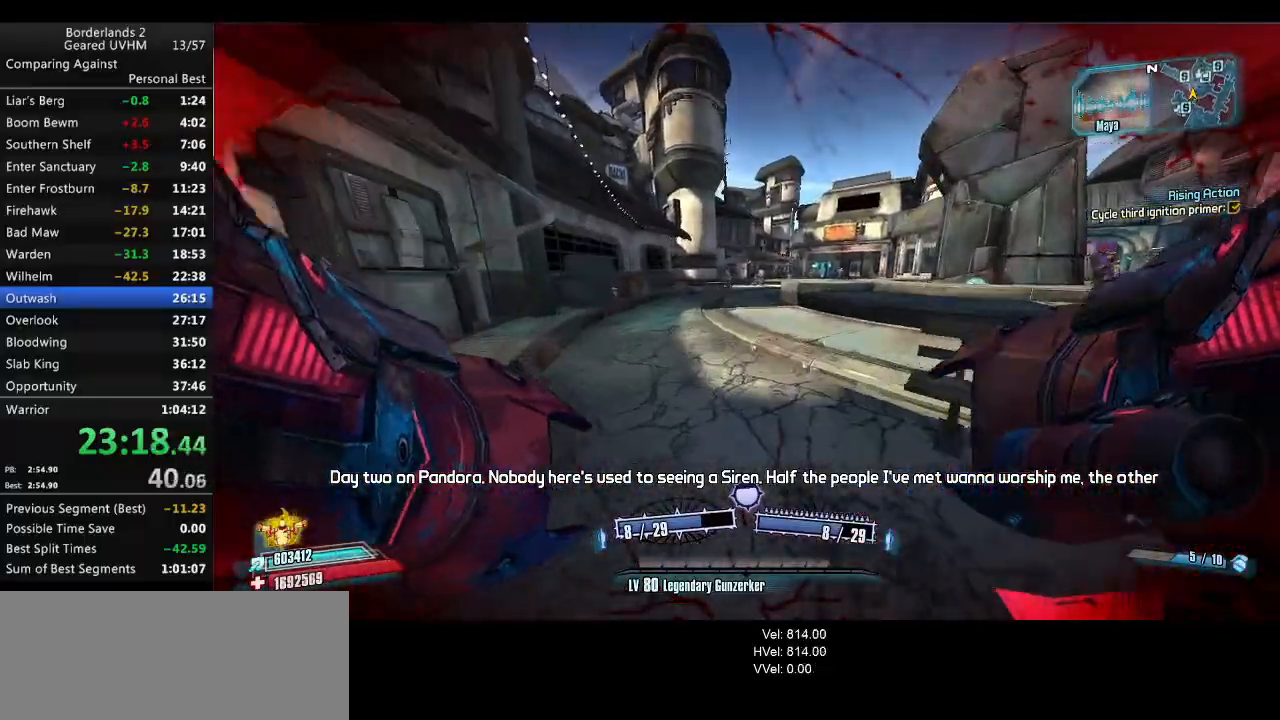
{"keys": ["tab", "w"], "mouse": [], "events": [[433, "tab", "down"]]}
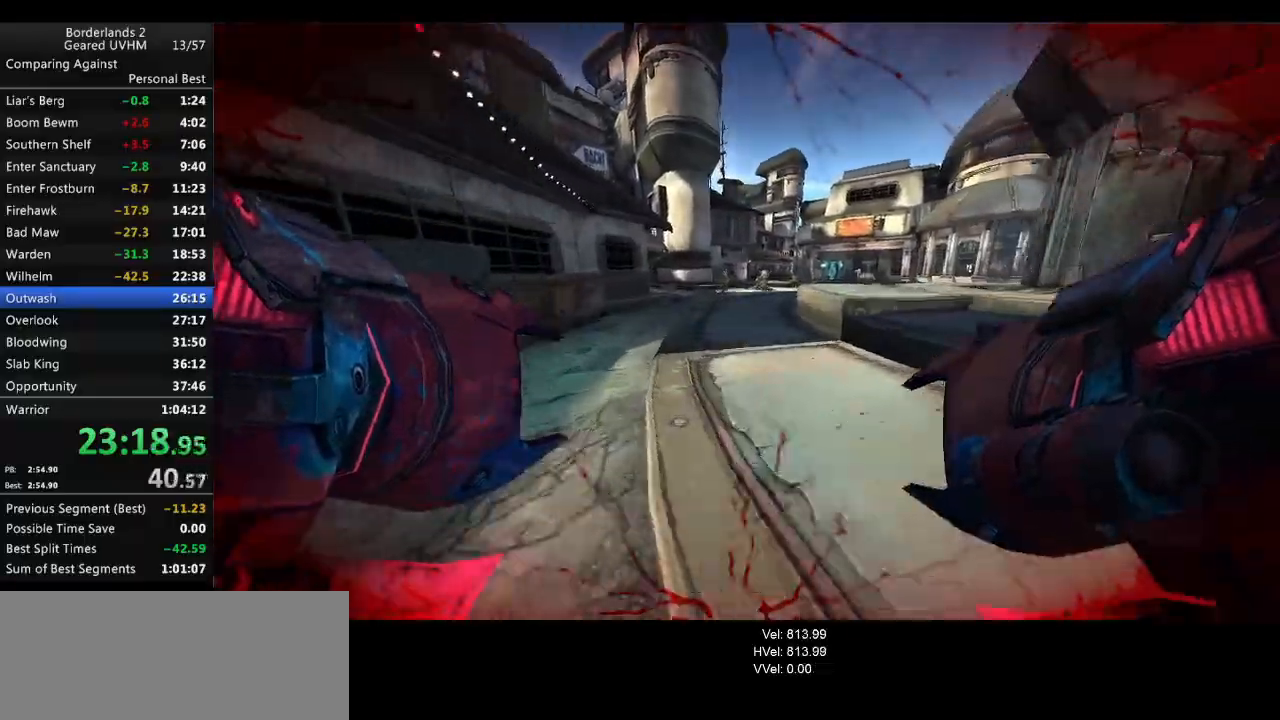
{"keys": [], "mouse": [], "events": [[50, "tab", "up"], [50, "w", "up"]]}
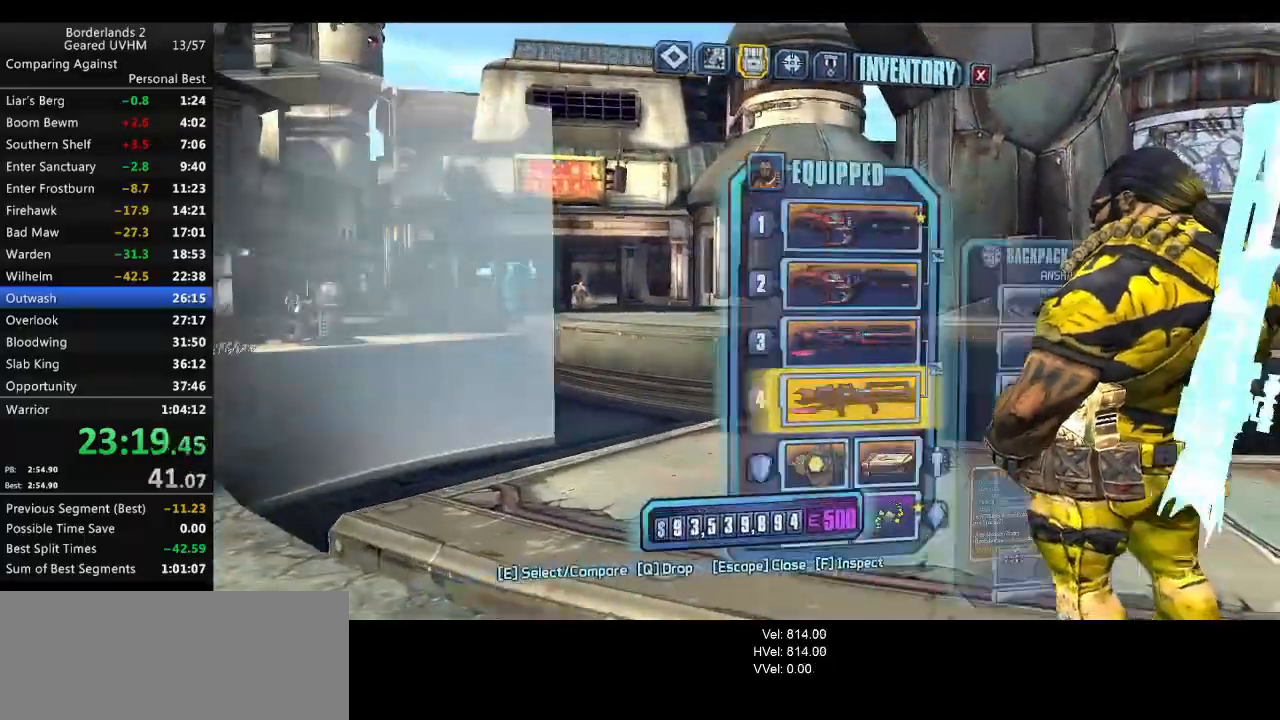
{"keys": ["shift", "w"], "mouse": [], "events": [[83, "right", "down"], [100, "backspace", "down"], [133, "escape", "down"], [167, "right", "up"], [183, "backspace", "up"], [217, "escape", "up"], [367, "w", "down"], [400, "shift", "down"]]}
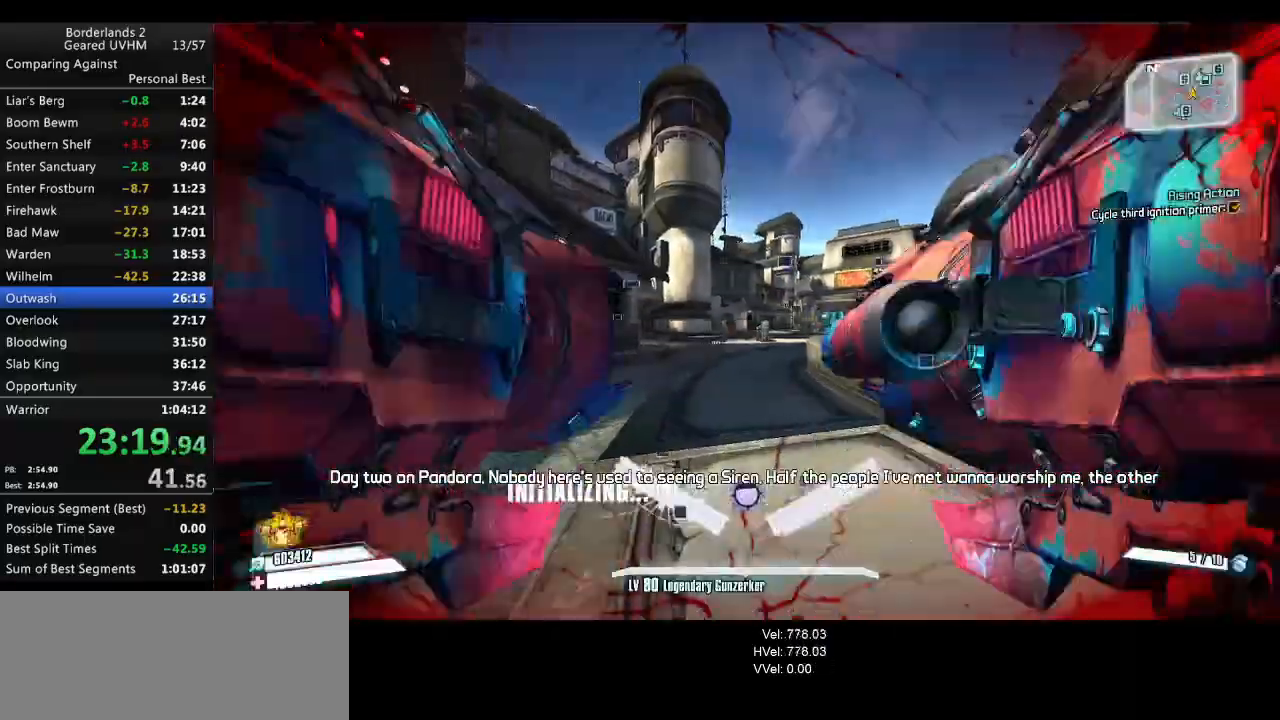
{"keys": ["d", "shift", "w"], "mouse": [], "events": [[317, "d", "down"]]}
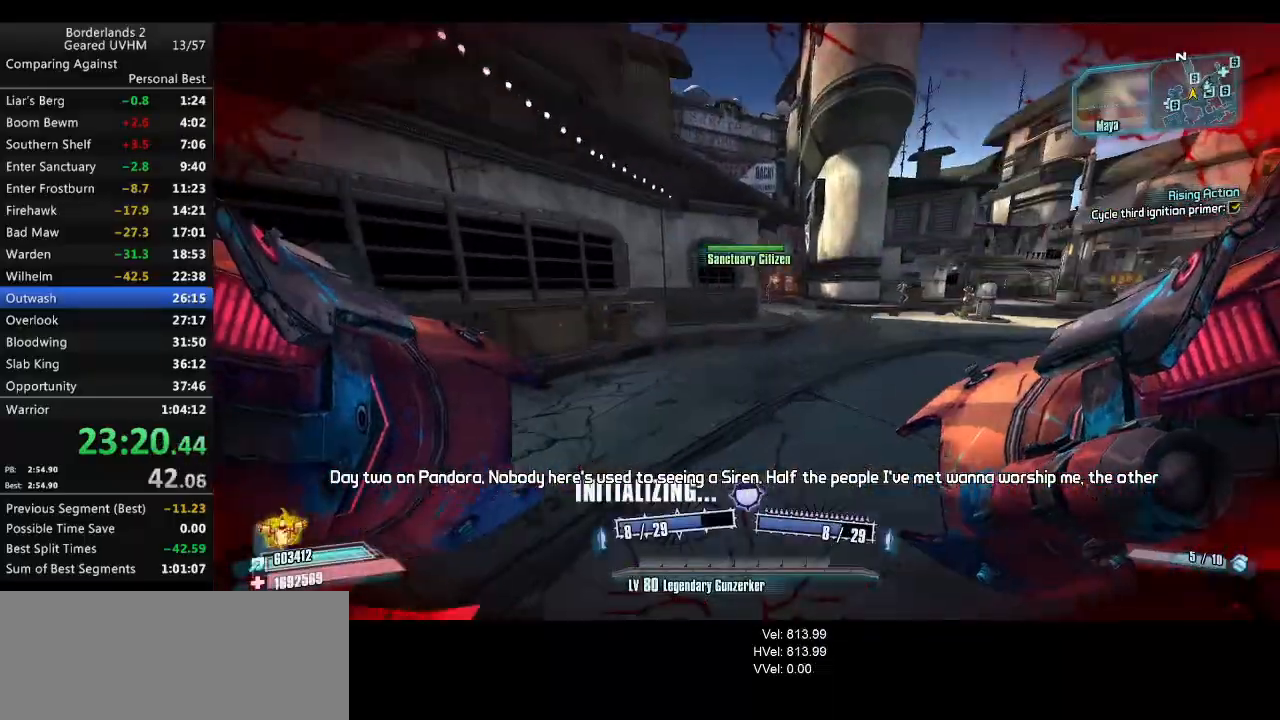
{"keys": ["r", "space", "v", "w"], "mouse": ["left", "right"], "events": [[17, "shift", "up"], [67, "d", "up"], [67, "w", "up"], [183, "w", "down"], [367, "space", "down"], [400, "mouse_left", "down"], [400, "mouse_right", "down"], [417, "r", "down"], [467, "v", "down"]]}
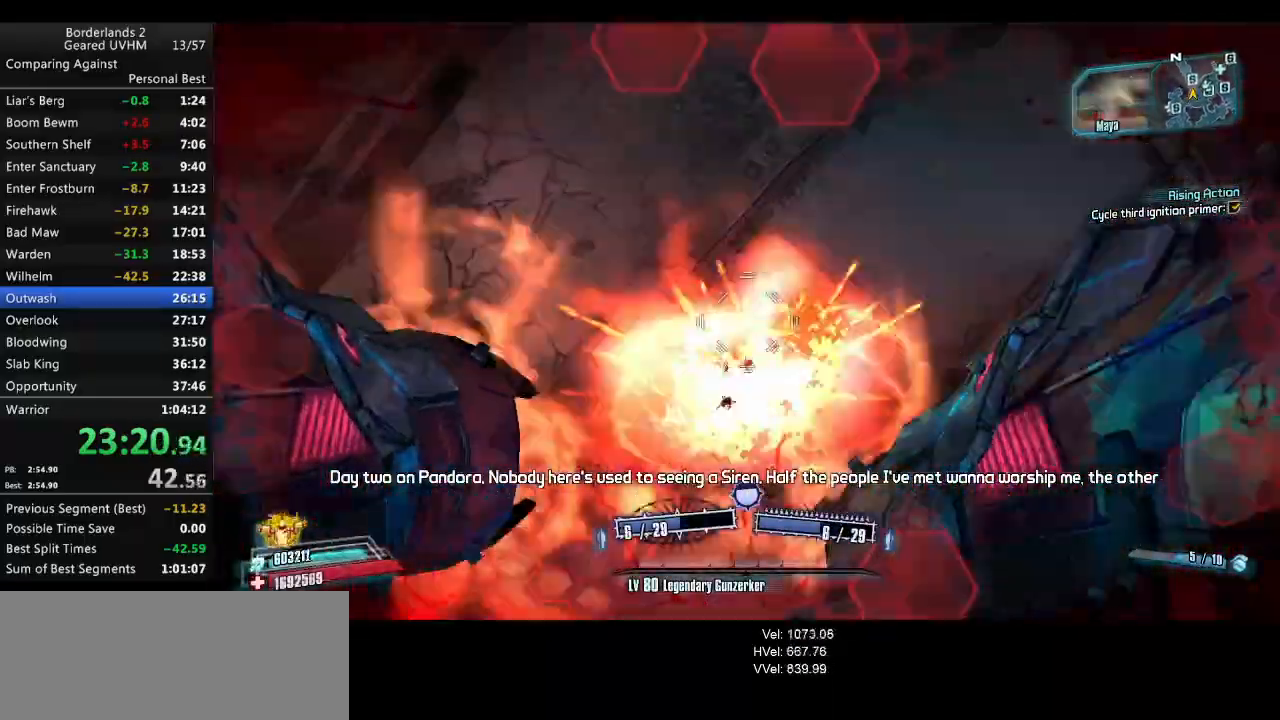
{"keys": ["d"], "mouse": [], "events": [[100, "mouse_left", "up"], [117, "mouse_right", "up"], [167, "space", "up"], [217, "r", "up"], [217, "v", "up"], [383, "w", "up"], [467, "d", "down"]]}
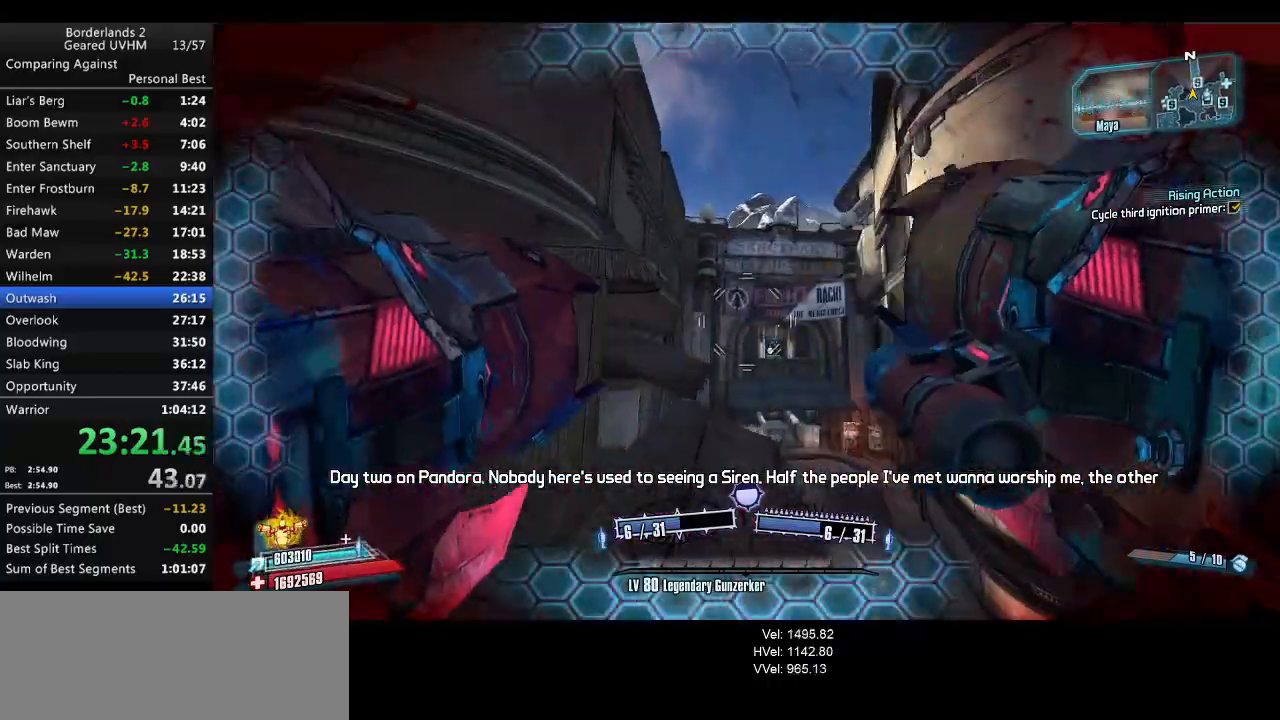
{"keys": ["a", "s"], "mouse": [], "events": [[183, "d", "up"], [283, "a", "down"], [283, "s", "down"]]}